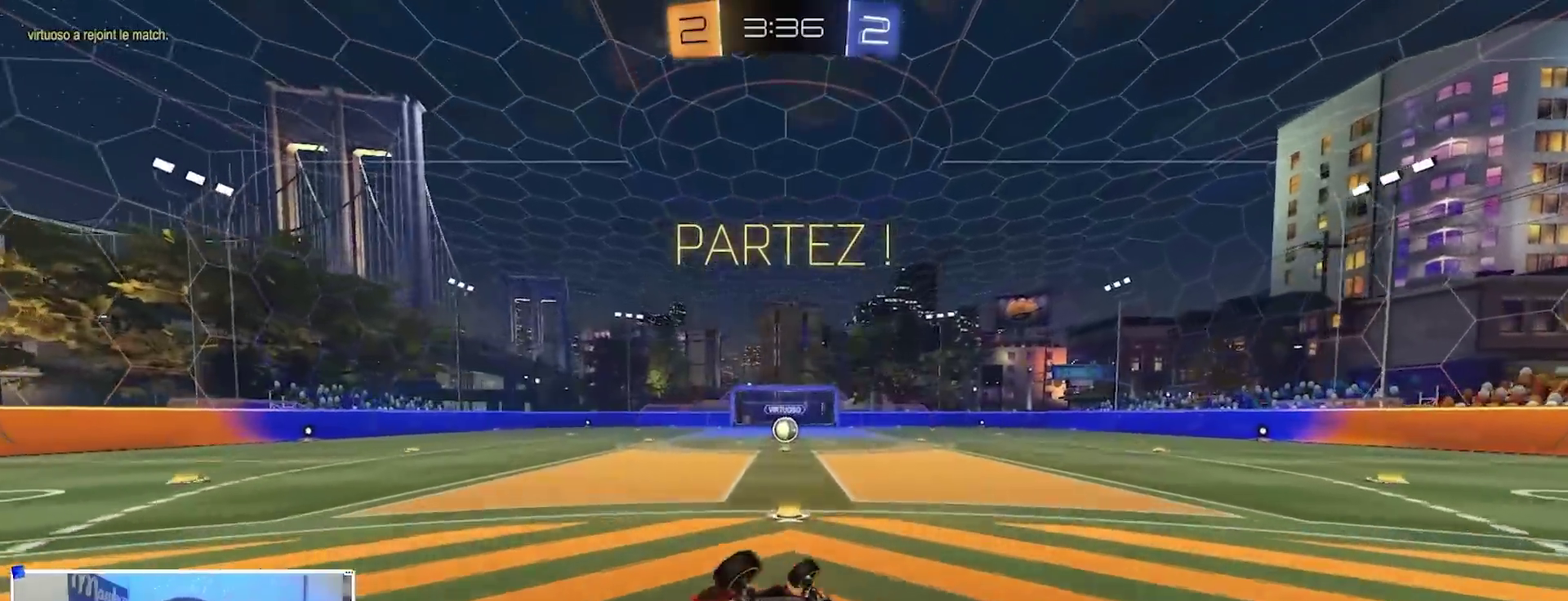
Gameplay with a controller (Xbox layout); each line is a JSON object with the inputs held at the frame after it (dt_ms = milliseconds from this image to that frame). "events" lists button and stick changes between this image and that frame as [ms after this image, input, new state], when the widget could be followed in between.
{"dt_ms": 600, "buttons": ["R2"], "left_stick": "left", "right_stick": "center", "events": [[100, "left_stick", "left"], [200, "left_stick", "down-left"], [250, "left_stick", "down"], [383, "B", "up"], [383, "left_stick", "down-left"], [450, "left_stick", "left"], [517, "R1", "up"], [550, "R2", "down"]]}
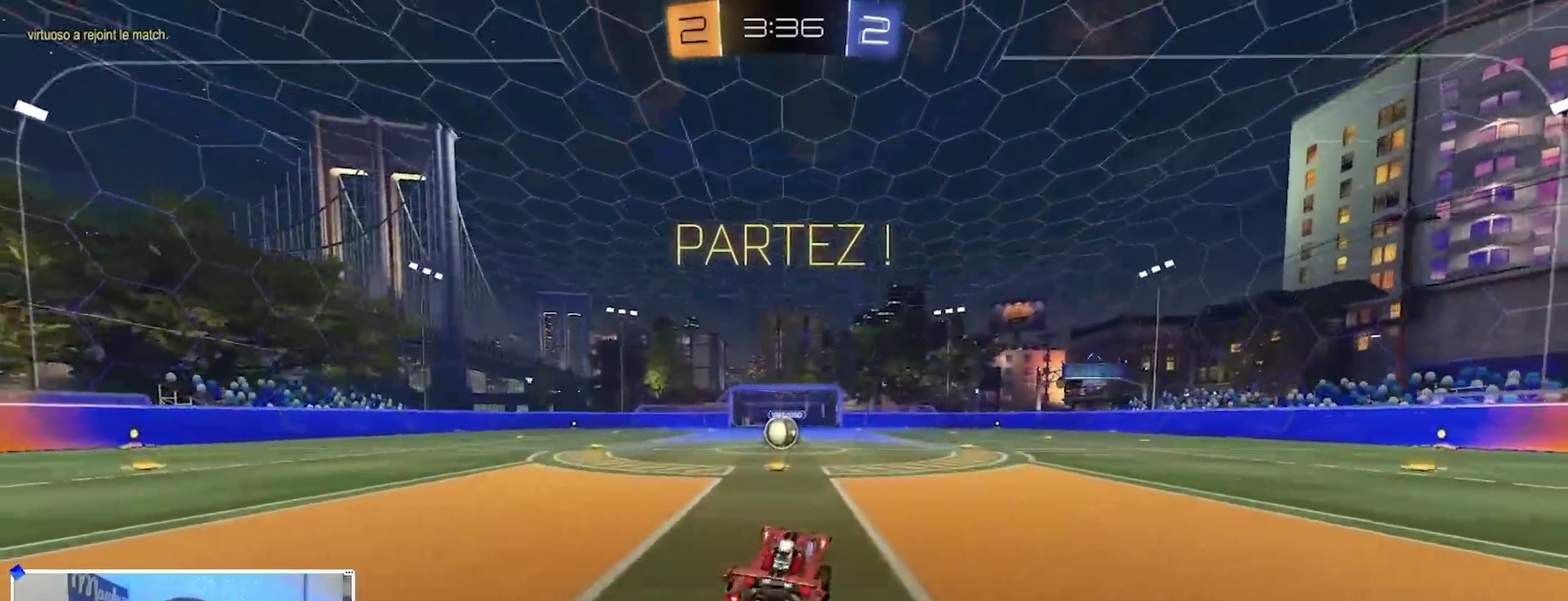
{"dt_ms": 300, "buttons": ["R2"], "left_stick": "center", "right_stick": "center", "events": [[33, "left_stick", "center"]]}
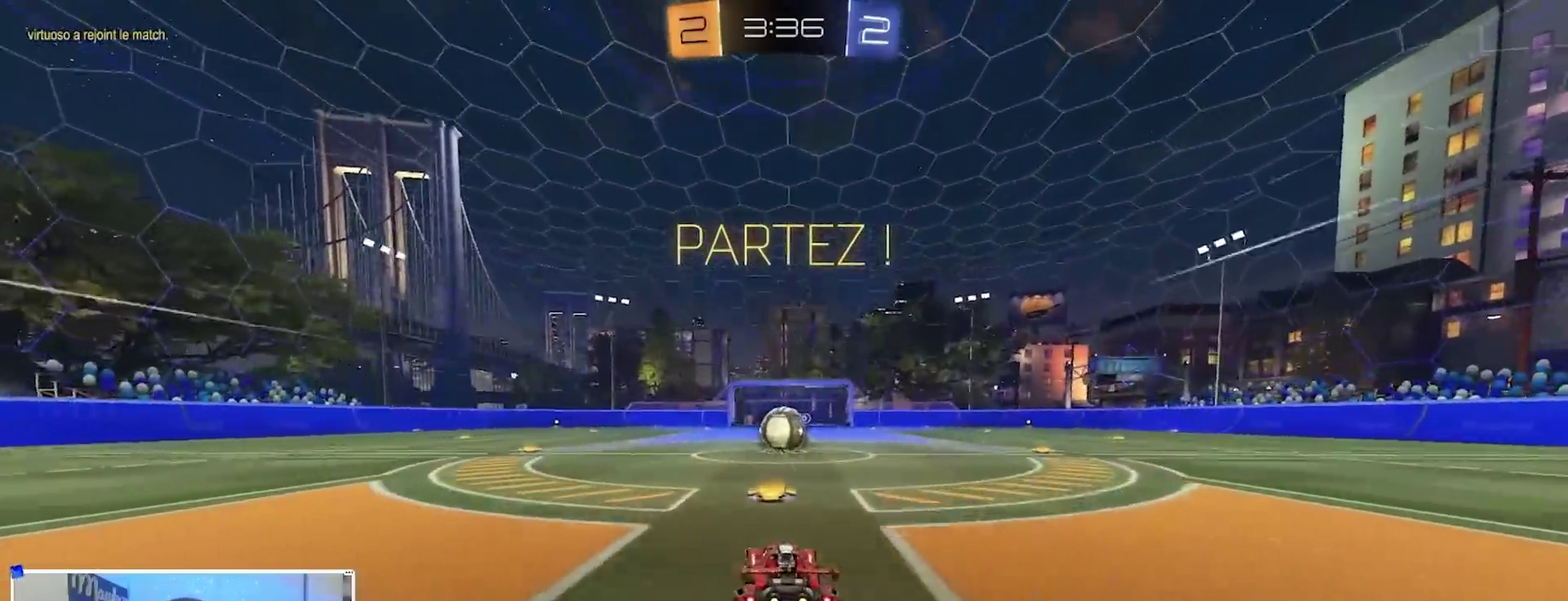
{"dt_ms": 700, "buttons": [], "left_stick": "center", "right_stick": "center", "events": [[83, "R2", "up"], [200, "left_stick", "right"], [267, "left_stick", "center"]]}
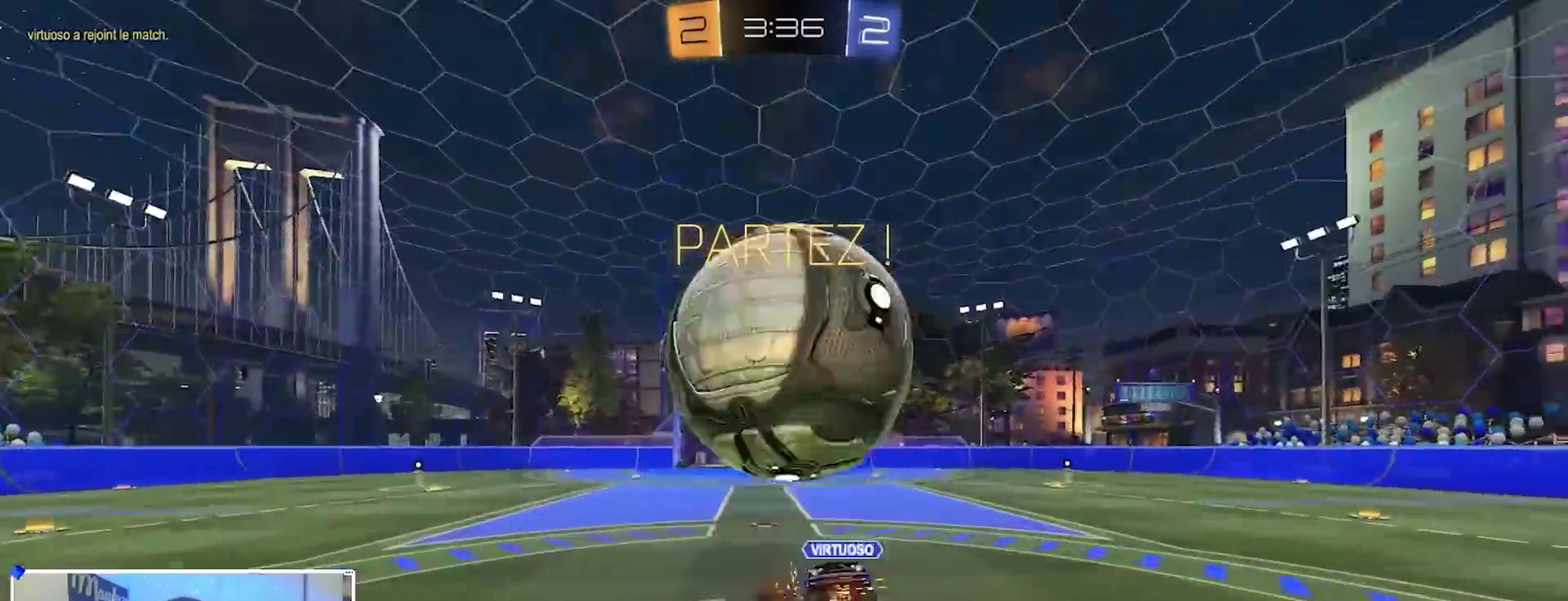
{"dt_ms": 300, "buttons": ["Y", "R1"], "left_stick": "right", "right_stick": "center", "events": [[100, "left_stick", "right"], [233, "R1", "down"], [250, "Y", "down"]]}
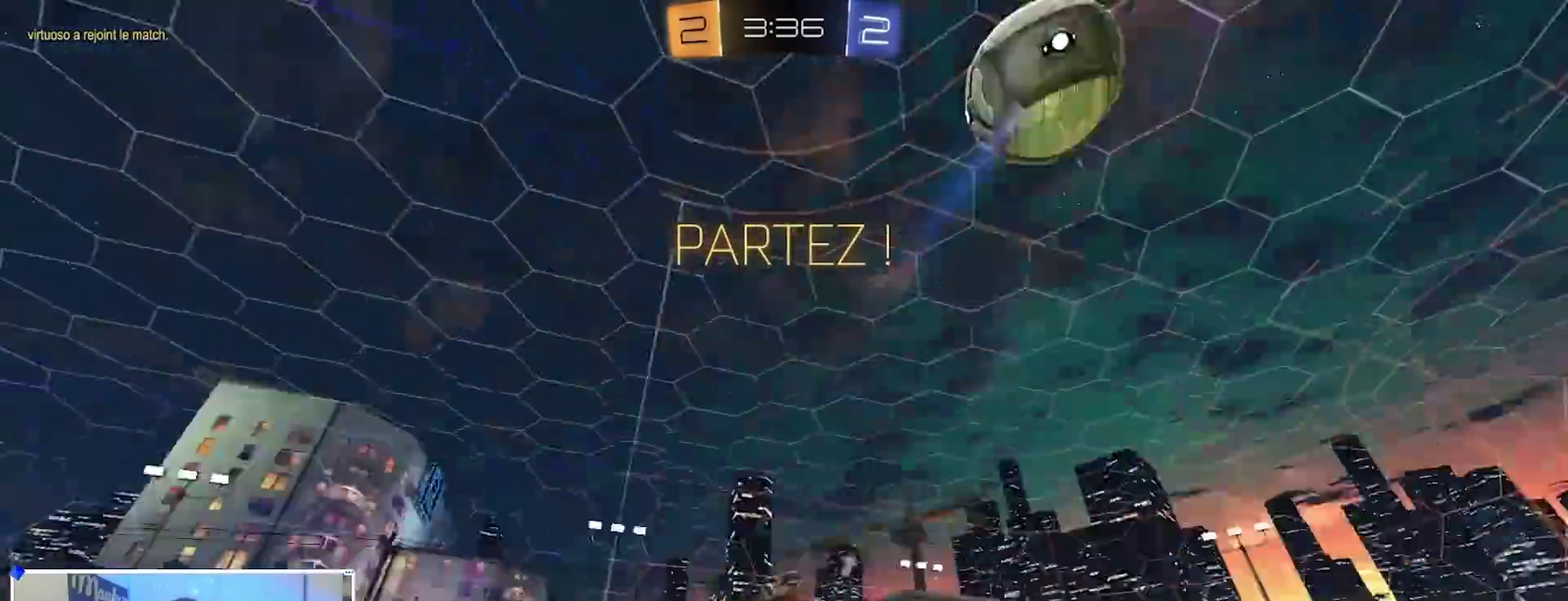
{"dt_ms": 700, "buttons": ["R2"], "left_stick": "down-right", "right_stick": "center", "events": [[17, "Y", "up"], [333, "left_stick", "up-right"], [350, "R2", "down"], [367, "R1", "up"], [433, "A", "down"], [433, "left_stick", "up"], [533, "A", "up"], [550, "left_stick", "right"], [583, "Y", "down"], [633, "left_stick", "down-right"], [650, "Y", "up"]]}
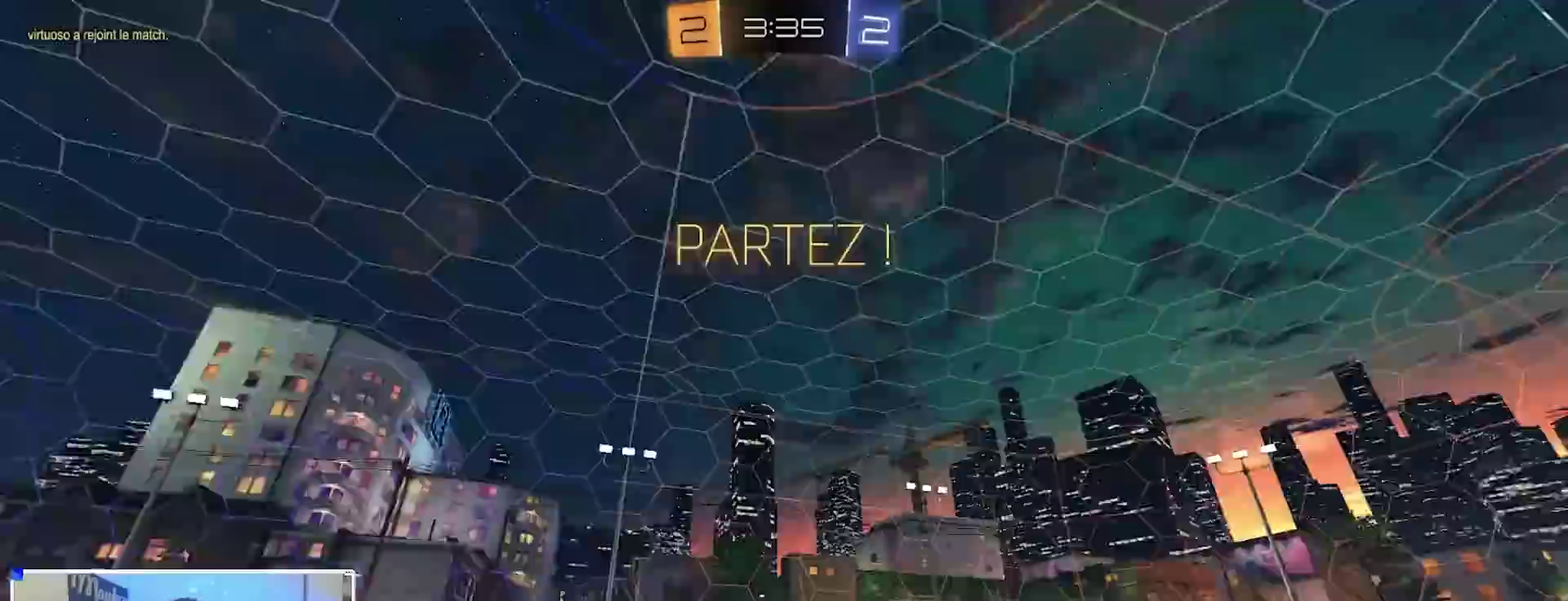
{"dt_ms": 300, "buttons": ["B", "R2"], "left_stick": "right", "right_stick": "center", "events": [[17, "Y", "down"], [83, "B", "down"], [100, "Y", "up"], [133, "left_stick", "right"]]}
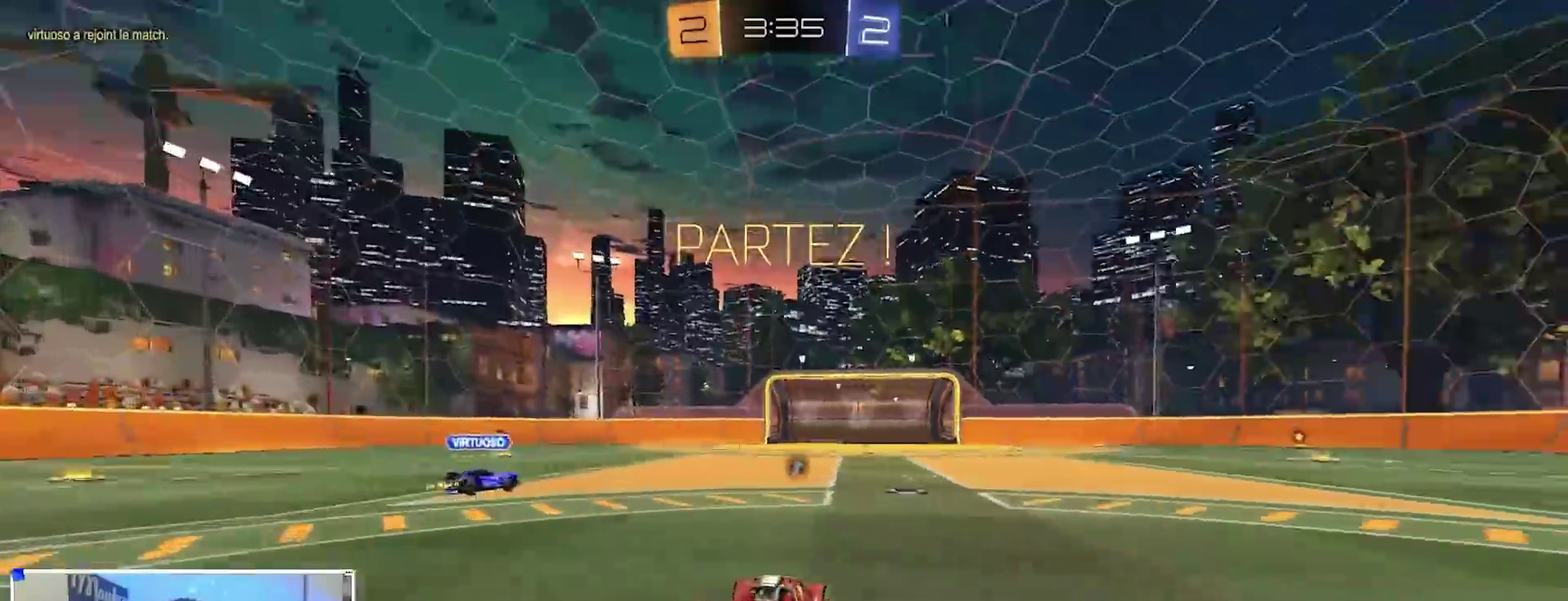
{"dt_ms": 900, "buttons": ["R1"], "left_stick": "right", "right_stick": "center", "events": [[50, "left_stick", "center"], [183, "left_stick", "down"], [217, "A", "down"], [283, "left_stick", "down-right"], [383, "left_stick", "up-left"], [483, "X", "down"], [500, "L2", "down"], [500, "left_stick", "down"], [583, "left_stick", "down-left"], [683, "X", "up"], [750, "B", "up"], [750, "R2", "up"], [783, "A", "up"], [833, "R1", "down"], [833, "left_stick", "right"], [867, "L2", "up"]]}
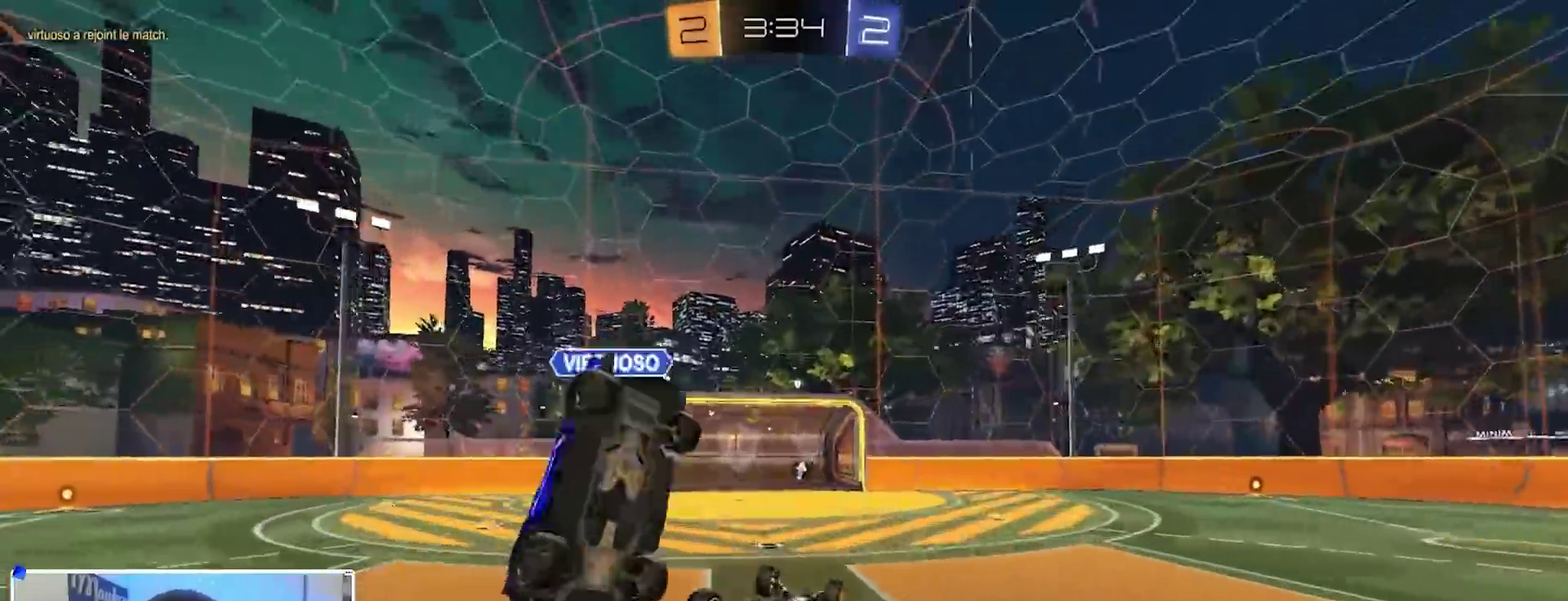
{"dt_ms": 300, "buttons": ["Y", "R1"], "left_stick": "center", "right_stick": "center", "events": [[150, "Y", "down"], [150, "left_stick", "down-right"], [250, "left_stick", "center"]]}
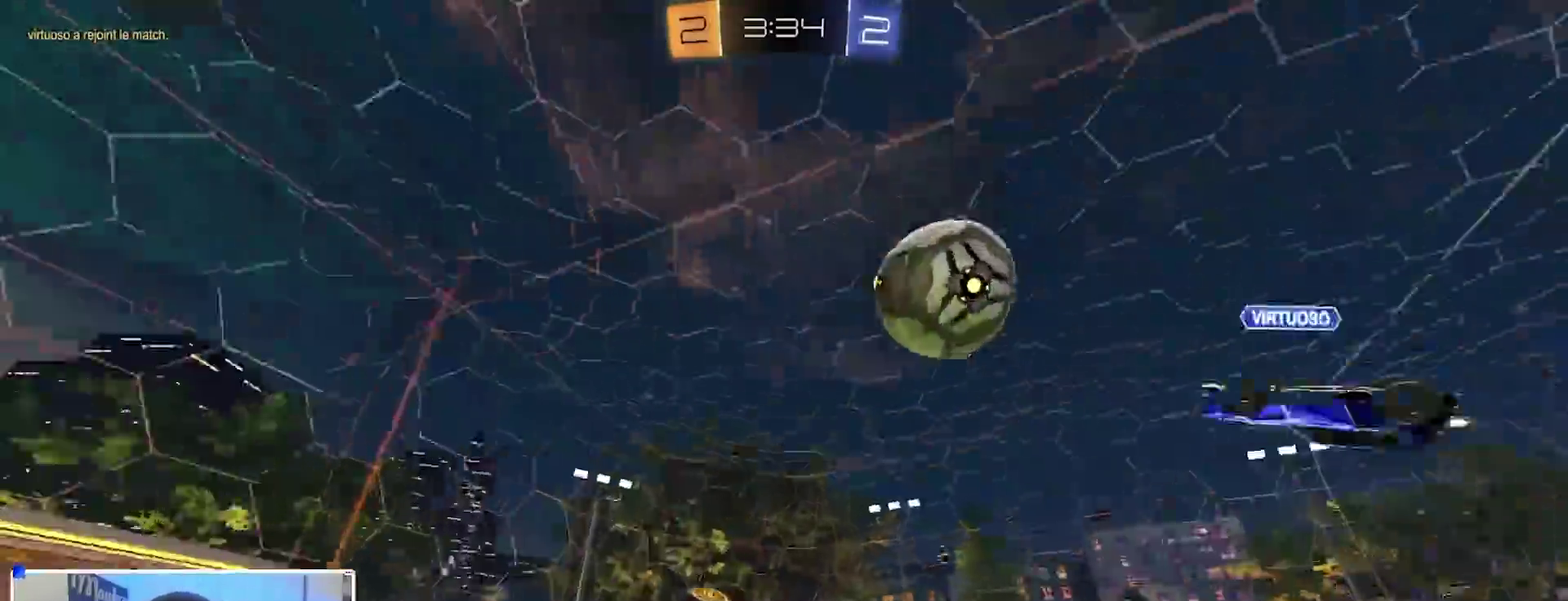
{"dt_ms": 500, "buttons": ["B", "Y", "R2"], "left_stick": "right", "right_stick": "center", "events": [[17, "Y", "up"], [83, "R1", "up"], [167, "R2", "down"], [367, "left_stick", "right"], [400, "B", "down"], [500, "Y", "down"]]}
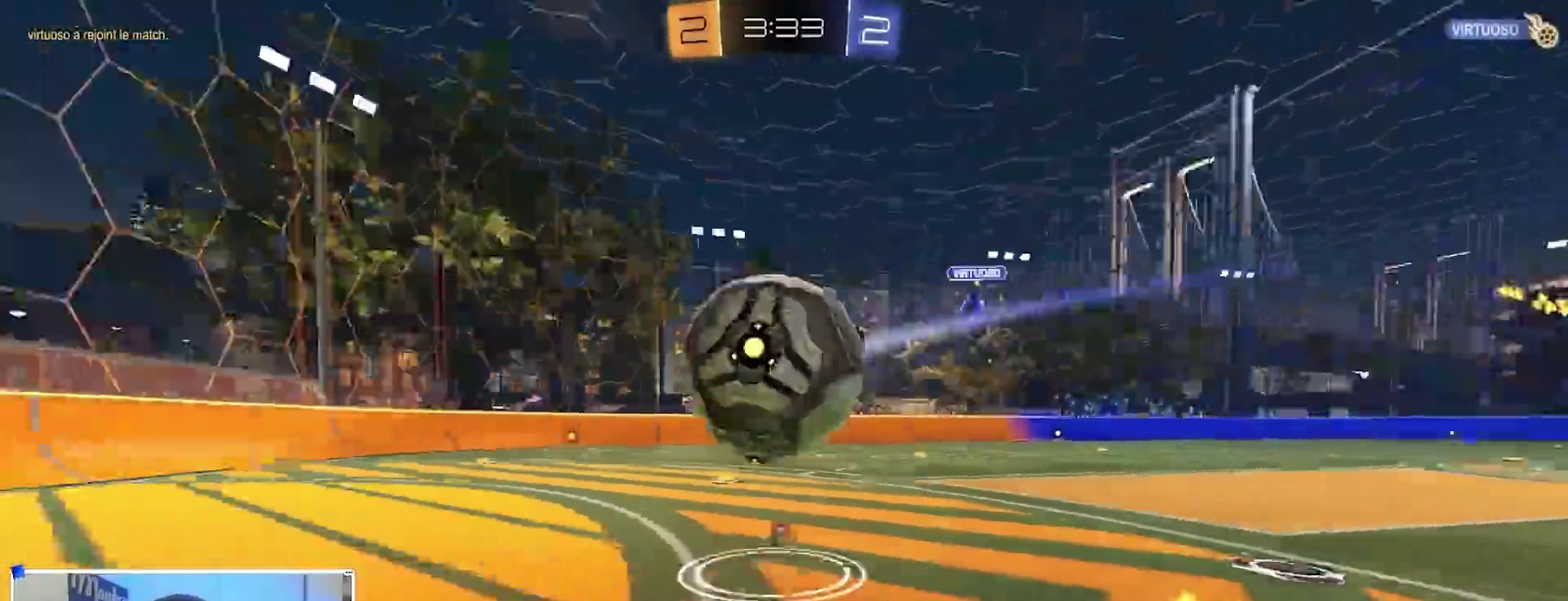
{"dt_ms": 500, "buttons": ["Y"], "left_stick": "center", "right_stick": "center", "events": [[100, "A", "down"], [117, "Y", "up"], [150, "A", "up"], [150, "B", "up"], [150, "left_stick", "up-right"], [200, "A", "down"], [200, "B", "down"], [267, "A", "up"], [267, "B", "up"], [300, "R2", "up"], [300, "left_stick", "down-left"], [417, "left_stick", "center"], [467, "Y", "down"]]}
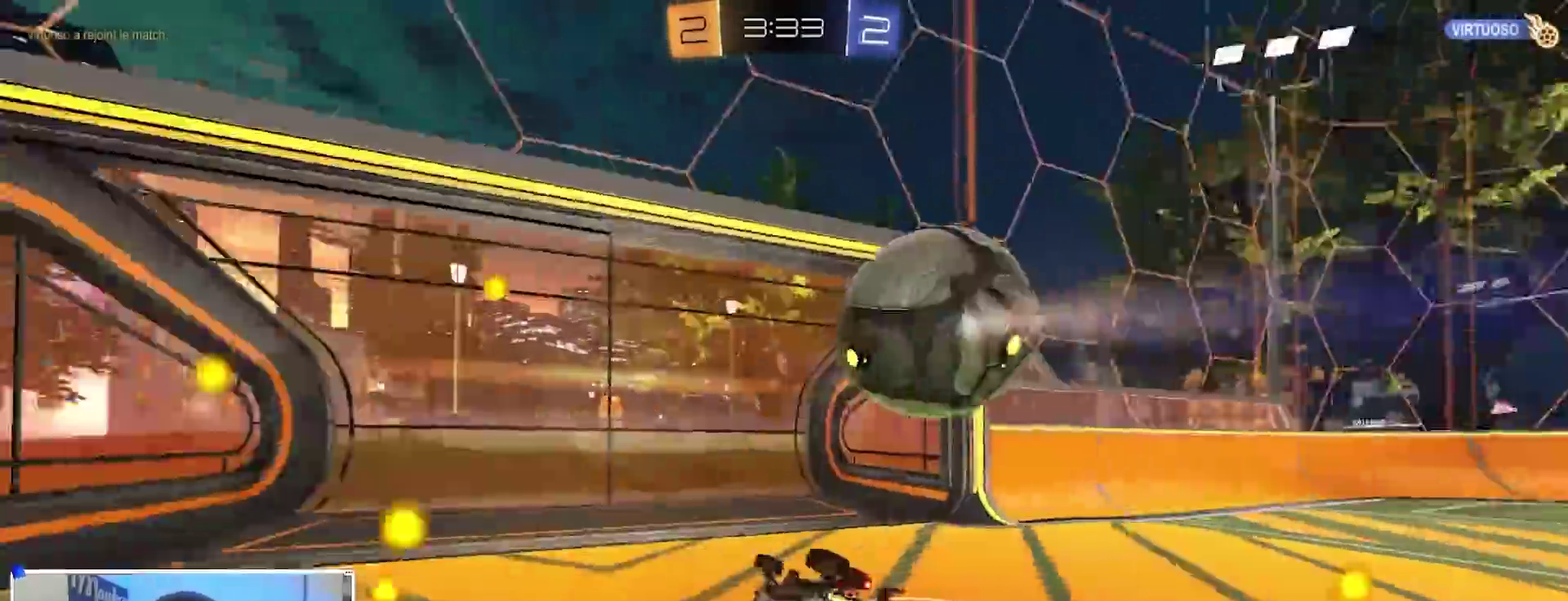
{"dt_ms": 400, "buttons": [], "left_stick": "center", "right_stick": "center", "events": [[33, "R2", "down"], [83, "Y", "up"], [250, "R2", "up"]]}
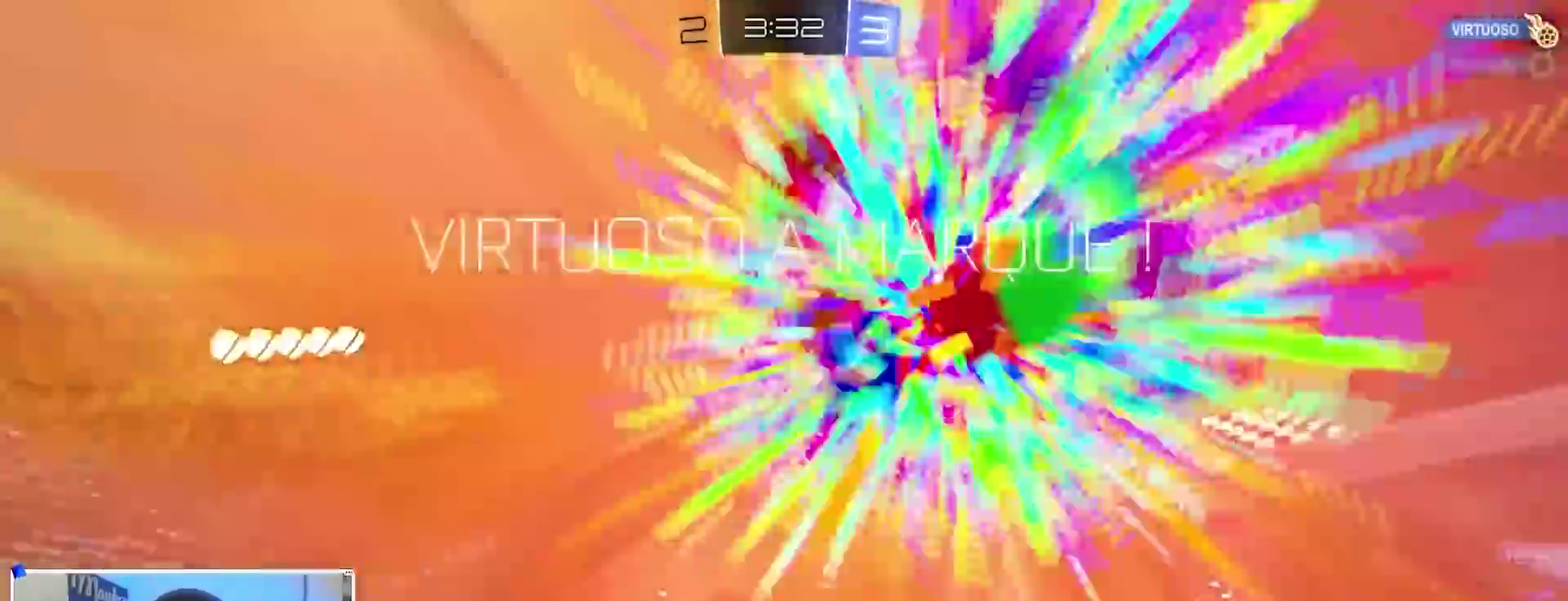
{"dt_ms": 600, "buttons": ["R2"], "left_stick": "up-left", "right_stick": "center", "events": [[150, "Y", "down"], [283, "Y", "up"], [433, "left_stick", "up-left"], [567, "R2", "down"]]}
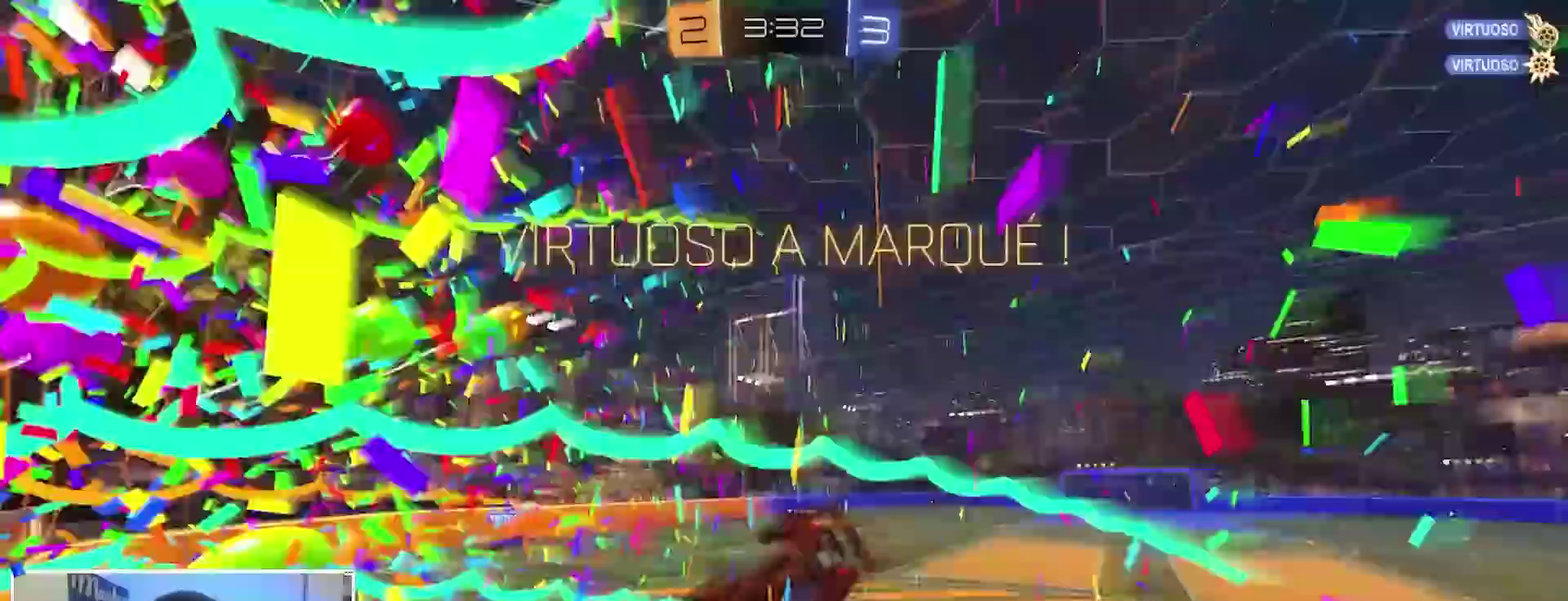
{"dt_ms": 300, "buttons": ["R2"], "left_stick": "up-left", "right_stick": "center", "events": []}
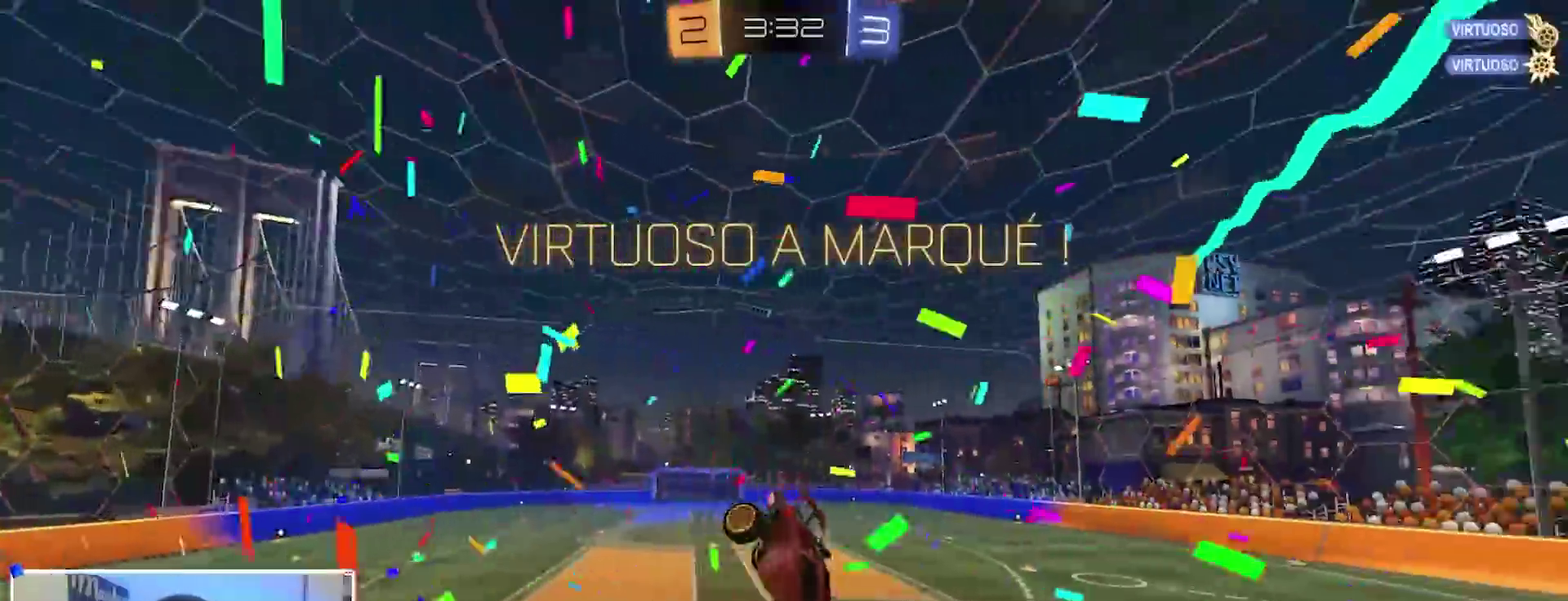
{"dt_ms": 700, "buttons": ["B"], "left_stick": "center", "right_stick": "center", "events": [[183, "B", "down"], [217, "A", "down"], [233, "L1", "down"], [417, "left_stick", "left"], [567, "A", "up"], [583, "L1", "up"], [583, "R2", "up"], [600, "left_stick", "center"]]}
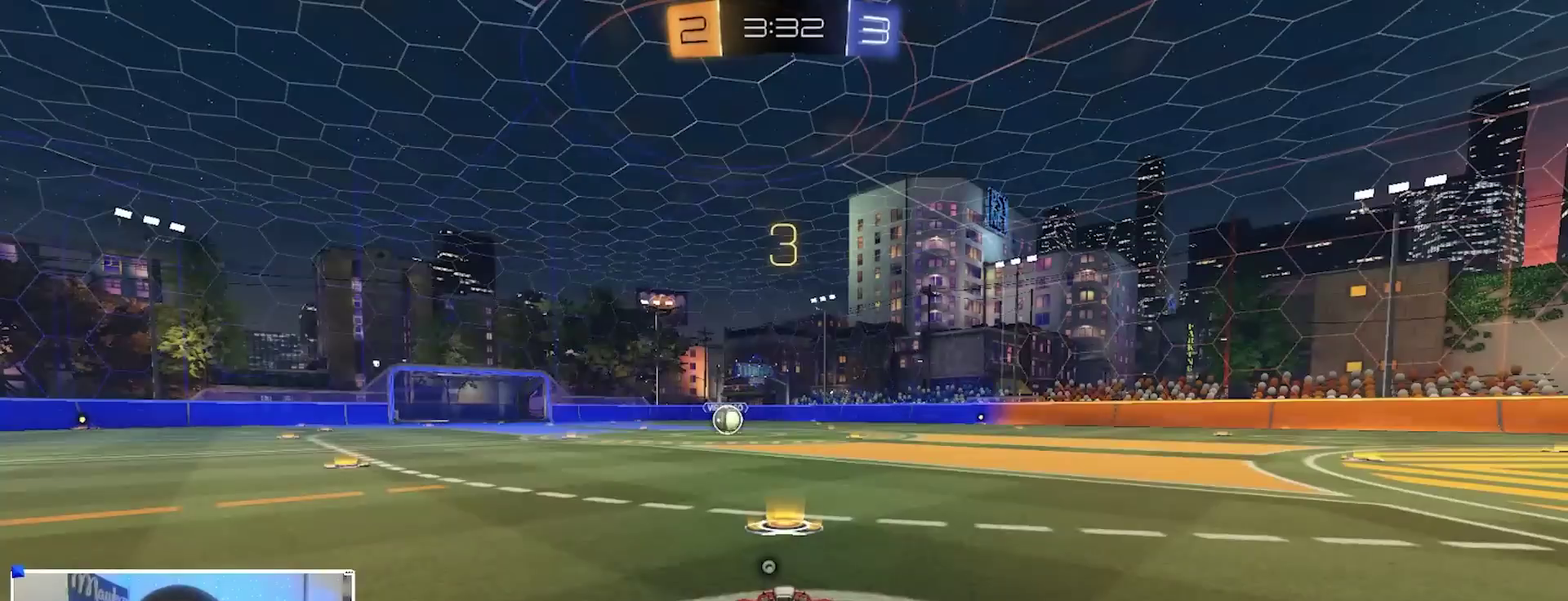
{"dt_ms": 400, "buttons": ["B", "R2"], "left_stick": "center", "right_stick": "center", "events": [[167, "SELECT", "down"], [283, "R2", "down"], [333, "SELECT", "up"]]}
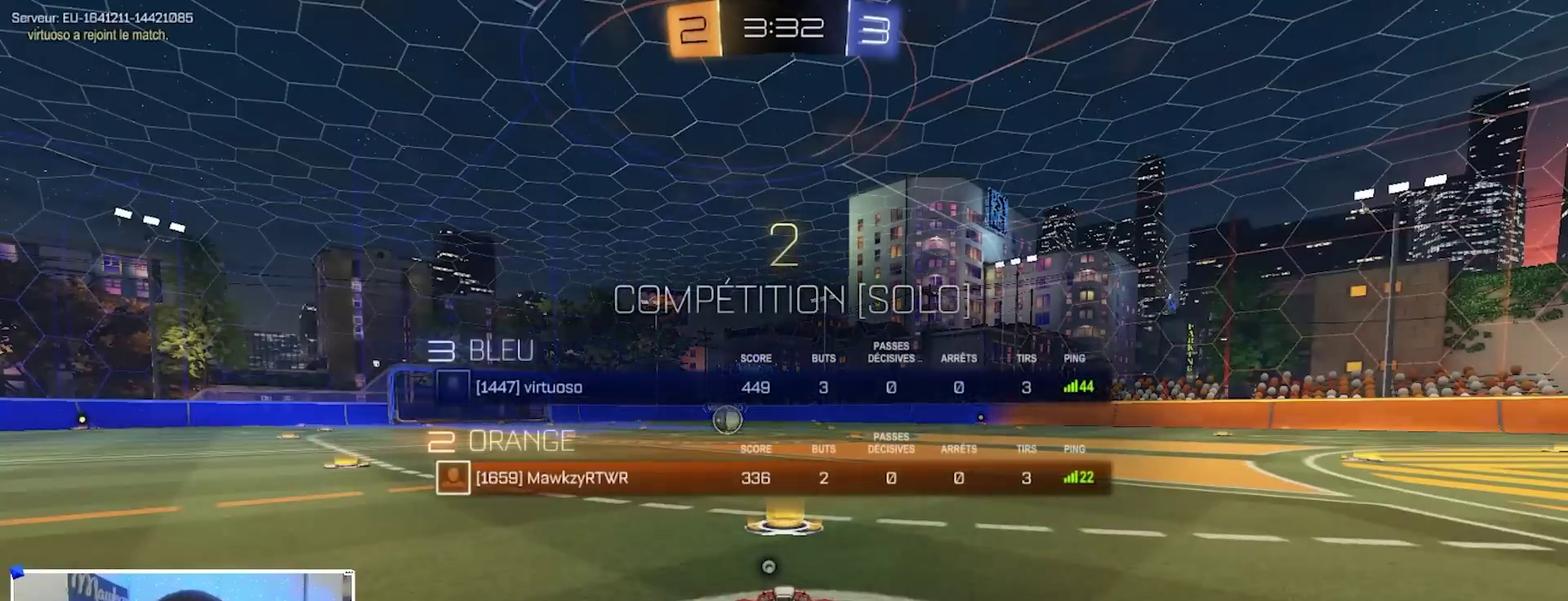
{"dt_ms": 600, "buttons": ["B"], "left_stick": "center", "right_stick": "center", "events": [[33, "R2", "up"], [250, "SELECT", "down"], [300, "B", "up"], [350, "B", "down"], [367, "SELECT", "up"], [400, "left_stick", "left"], [483, "left_stick", "center"]]}
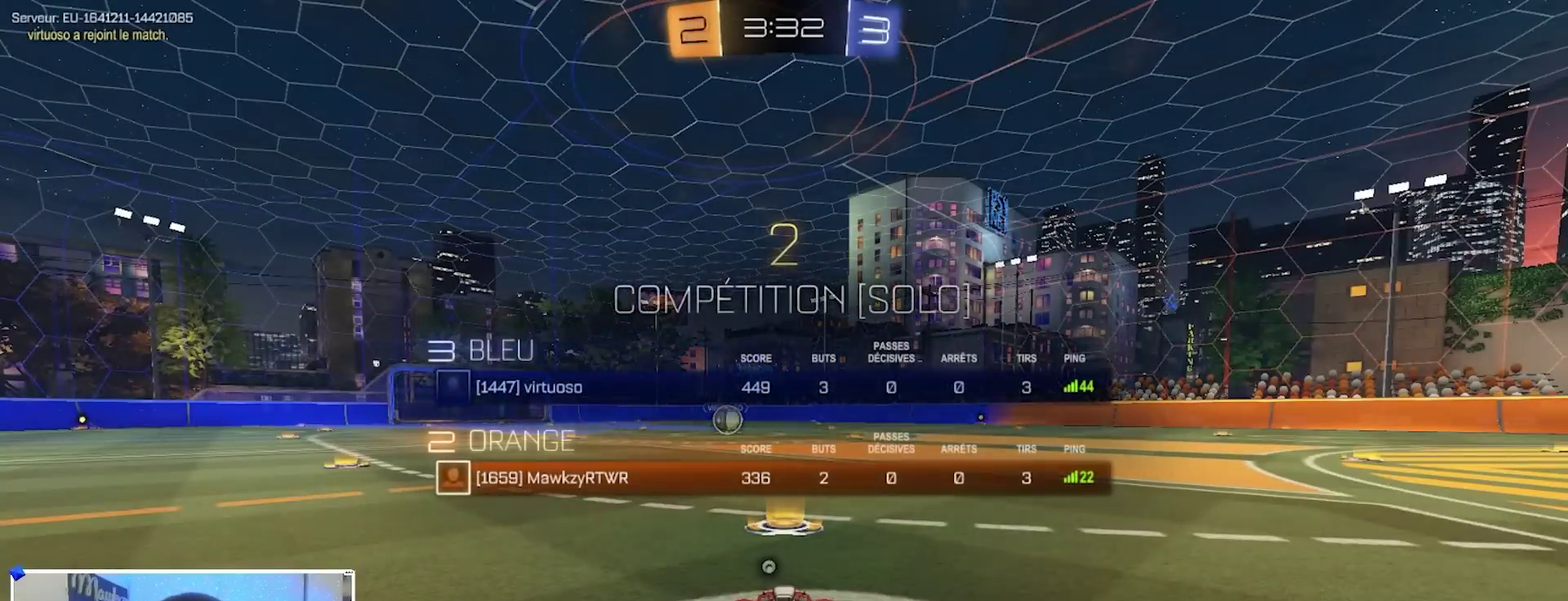
{"dt_ms": 500, "buttons": ["B"], "left_stick": "center", "right_stick": "center", "events": [[150, "SELECT", "down"], [250, "SELECT", "up"], [367, "Y", "down"], [467, "Y", "up"]]}
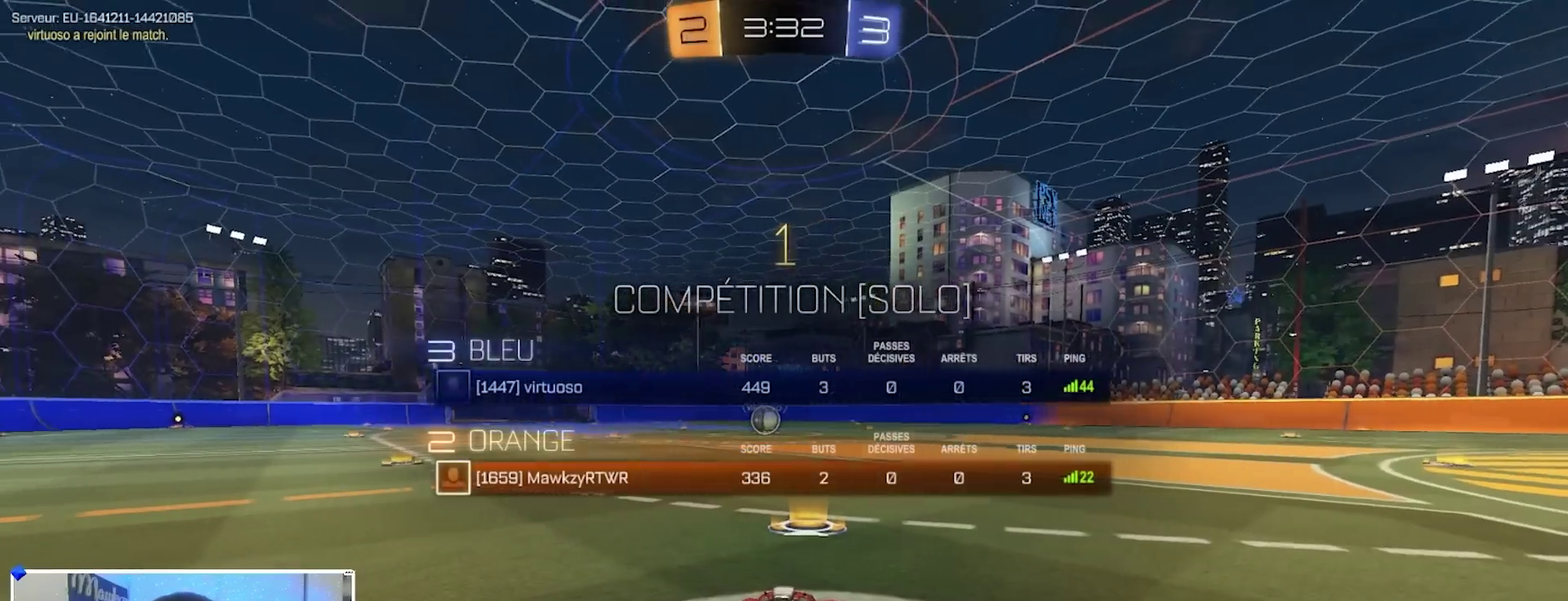
{"dt_ms": 500, "buttons": ["B", "R1"], "left_stick": "center", "right_stick": "center", "events": [[33, "SELECT", "down"], [133, "SELECT", "up"], [183, "R1", "down"]]}
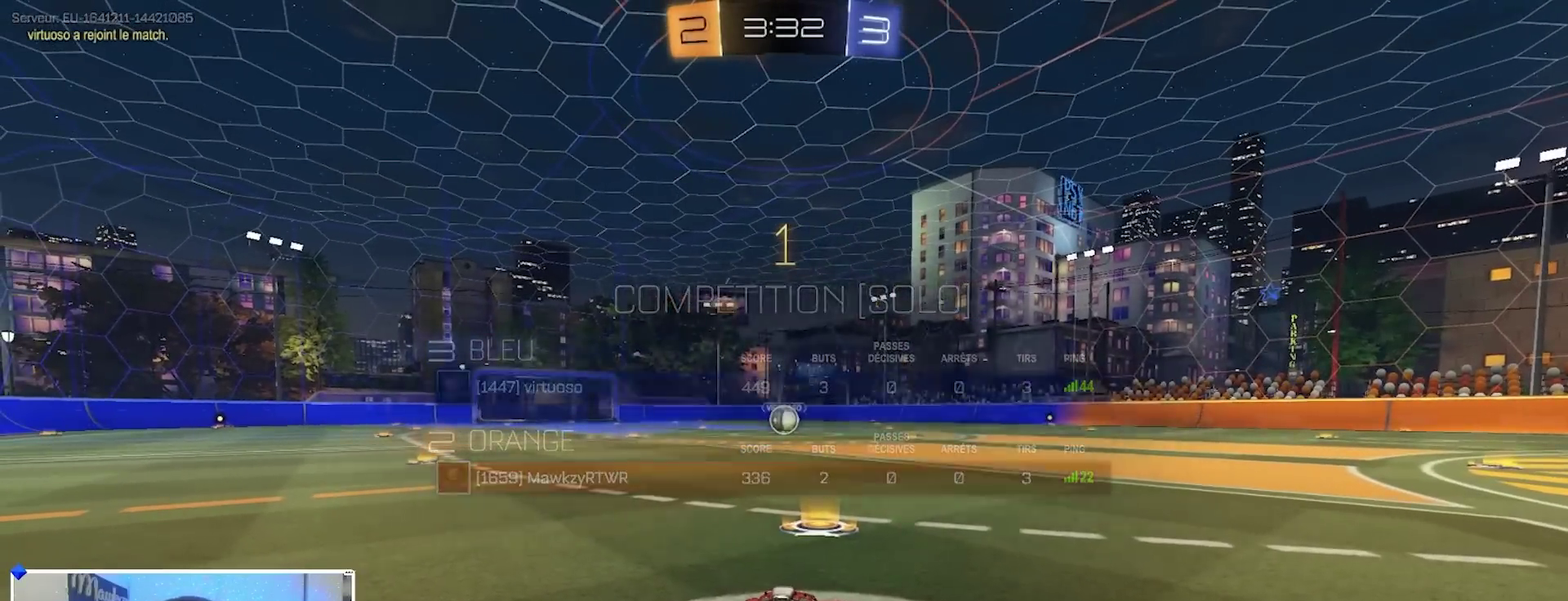
{"dt_ms": 700, "buttons": ["A", "B", "L2", "R1"], "left_stick": "down-left", "right_stick": "center", "events": [[483, "left_stick", "right"], [600, "left_stick", "up"], [650, "A", "down"], [700, "L2", "down"], [700, "left_stick", "down-left"]]}
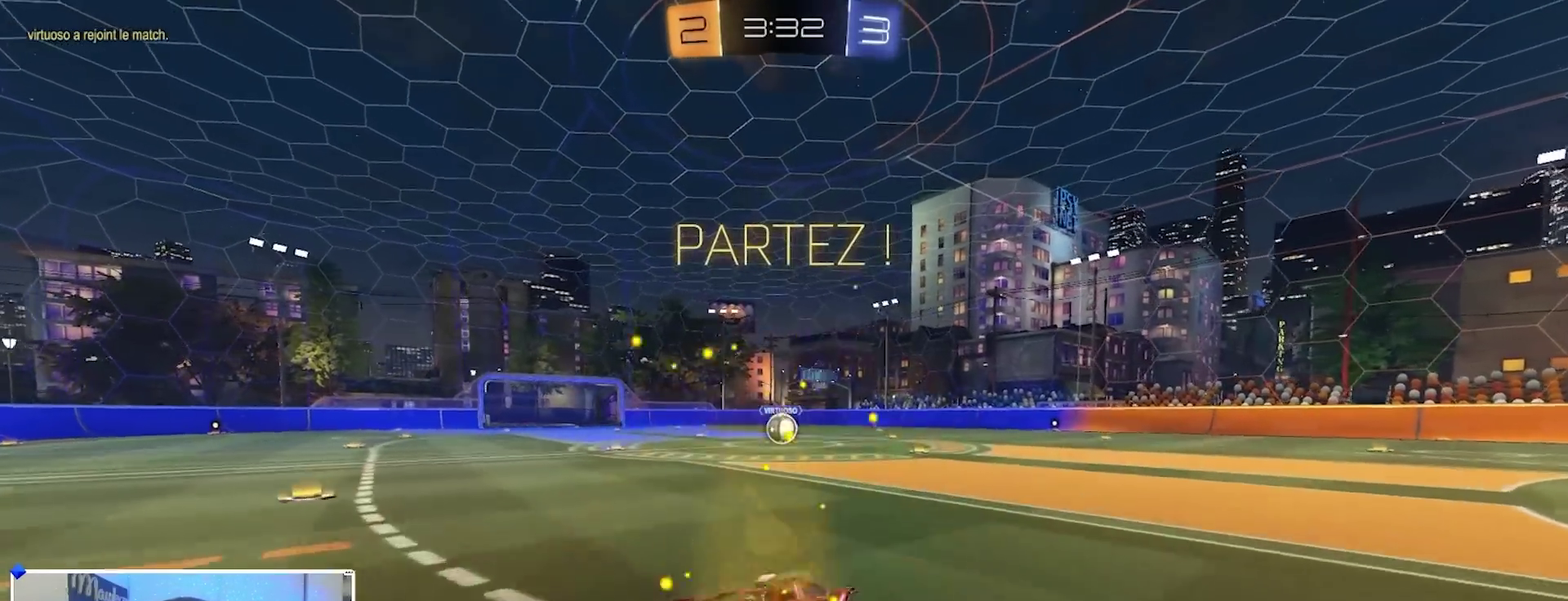
{"dt_ms": 300, "buttons": ["B", "R1"], "left_stick": "down", "right_stick": "center", "events": [[167, "A", "up"], [200, "left_stick", "down"], [217, "L2", "up"]]}
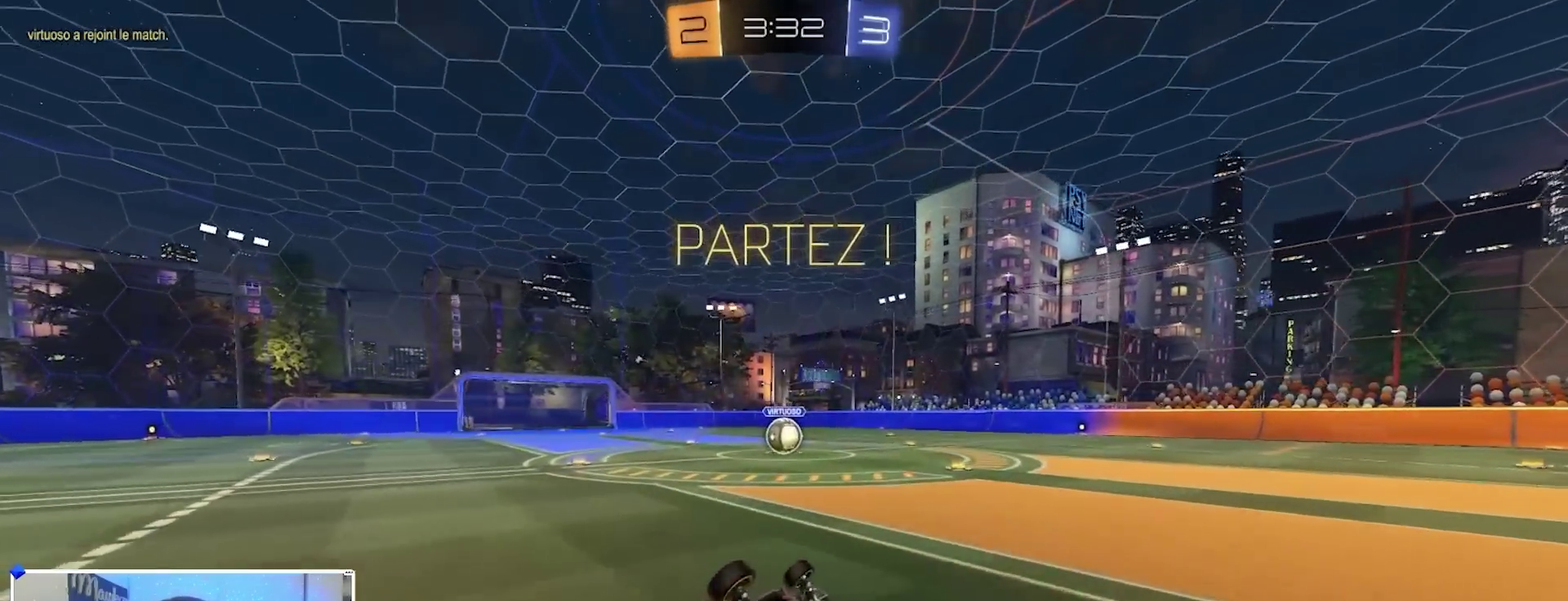
{"dt_ms": 700, "buttons": ["R2"], "left_stick": "left", "right_stick": "center", "events": [[100, "left_stick", "down-left"], [217, "left_stick", "down"], [300, "left_stick", "down-left"], [367, "left_stick", "left"], [450, "B", "up"], [483, "R2", "down"], [500, "R1", "up"]]}
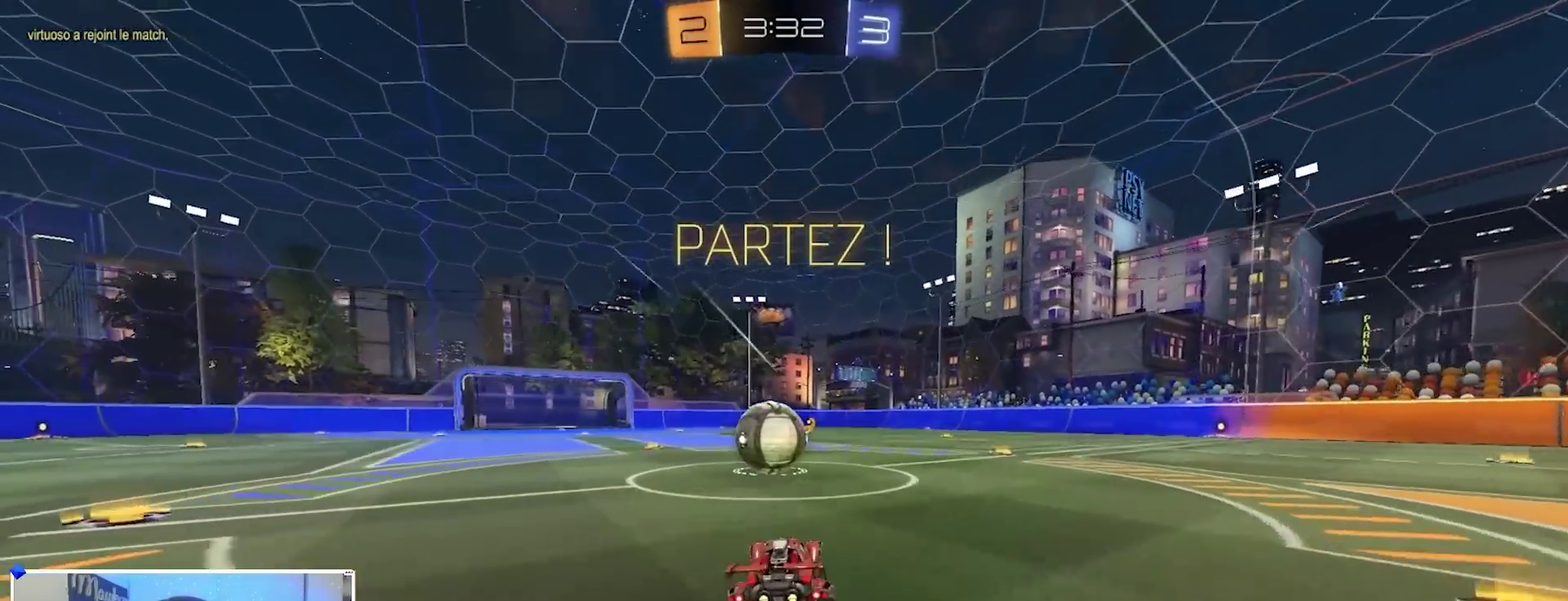
{"dt_ms": 300, "buttons": ["A", "R2"], "left_stick": "up-right", "right_stick": "center", "events": [[67, "left_stick", "center"], [117, "A", "down"], [200, "A", "up"], [217, "left_stick", "up-right"], [300, "A", "down"]]}
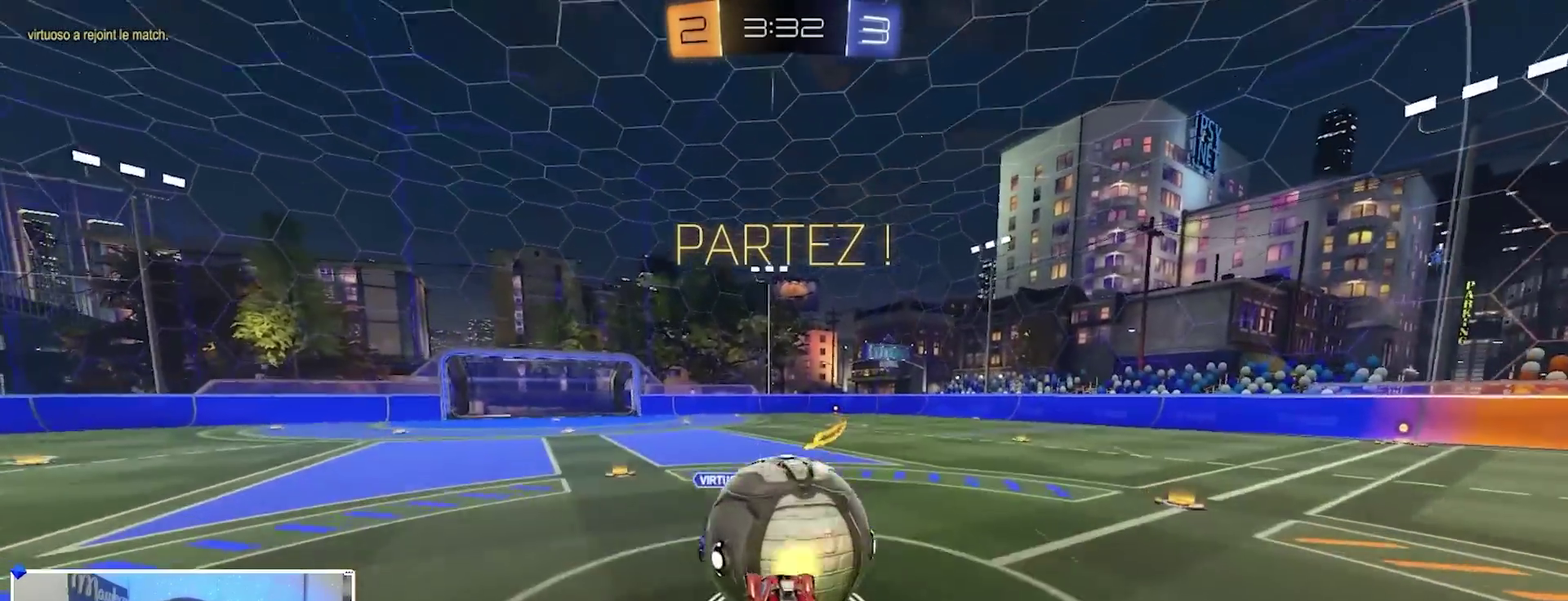
{"dt_ms": 700, "buttons": ["X", "R2"], "left_stick": "right", "right_stick": "center", "events": [[17, "X", "down"], [150, "left_stick", "down-left"], [283, "left_stick", "down"], [317, "A", "up"], [383, "left_stick", "down-right"], [450, "left_stick", "right"]]}
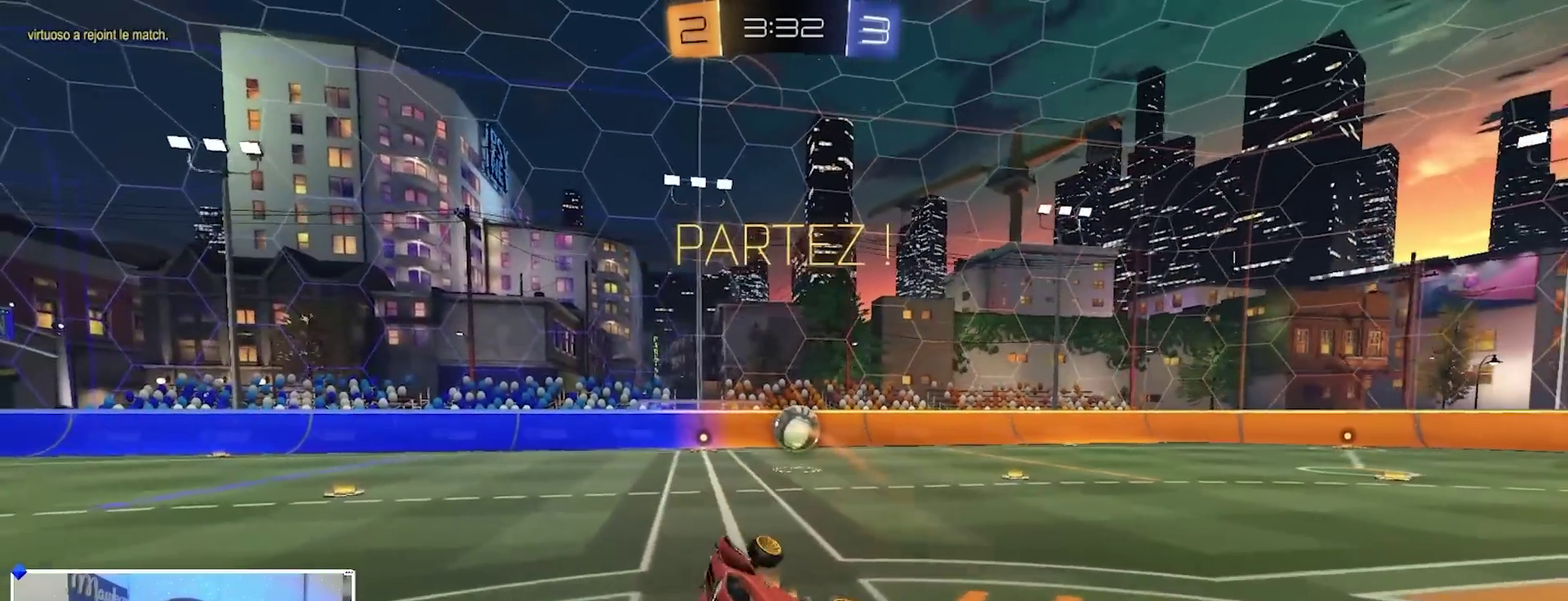
{"dt_ms": 300, "buttons": ["R2"], "left_stick": "center", "right_stick": "center", "events": [[133, "X", "up"], [183, "left_stick", "center"]]}
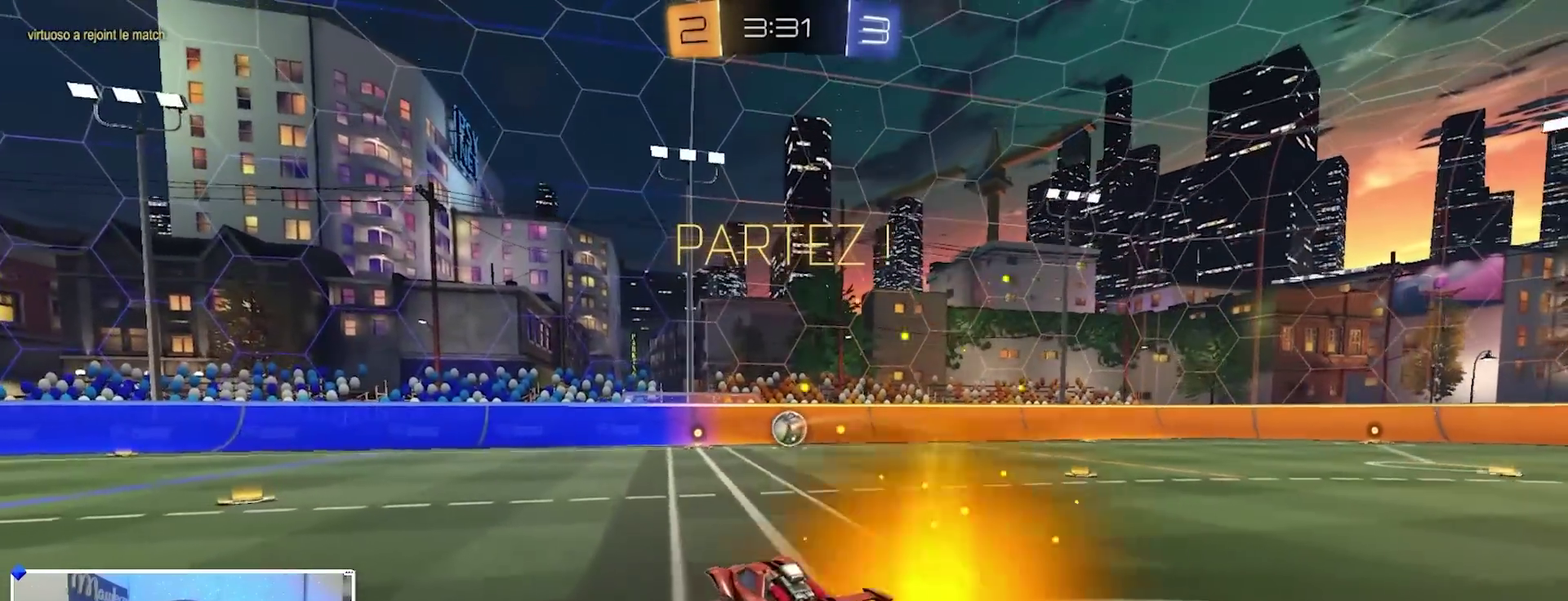
{"dt_ms": 600, "buttons": ["B", "Y", "R1"], "left_stick": "down", "right_stick": "center", "events": [[33, "left_stick", "right"], [250, "B", "down"], [283, "A", "down"], [283, "R2", "up"], [317, "R1", "down"], [350, "left_stick", "up-right"], [383, "A", "up"], [433, "A", "down"], [517, "left_stick", "down"], [533, "Y", "down"], [567, "A", "up"]]}
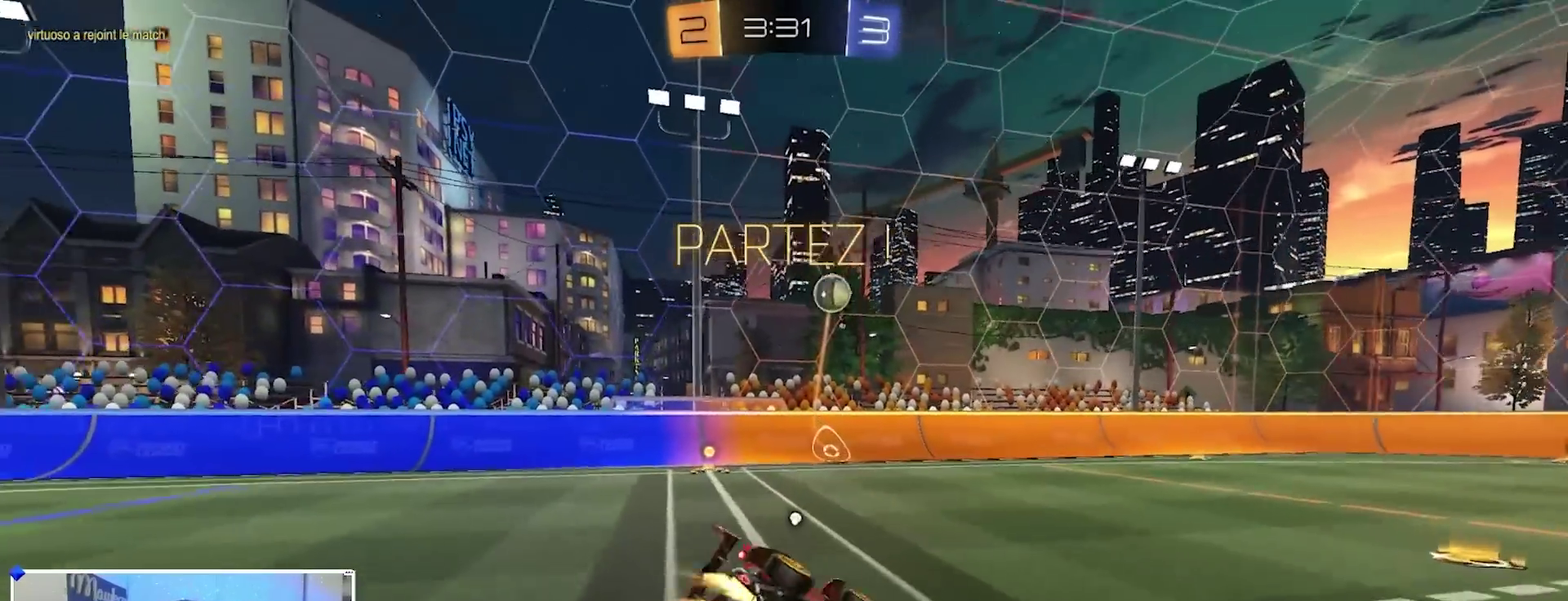
{"dt_ms": 400, "buttons": ["R1", "R3"], "left_stick": "right", "right_stick": "center", "events": [[67, "Y", "up"], [167, "B", "up"], [200, "left_stick", "up"], [267, "left_stick", "up-right"], [333, "R3", "down"], [367, "left_stick", "right"]]}